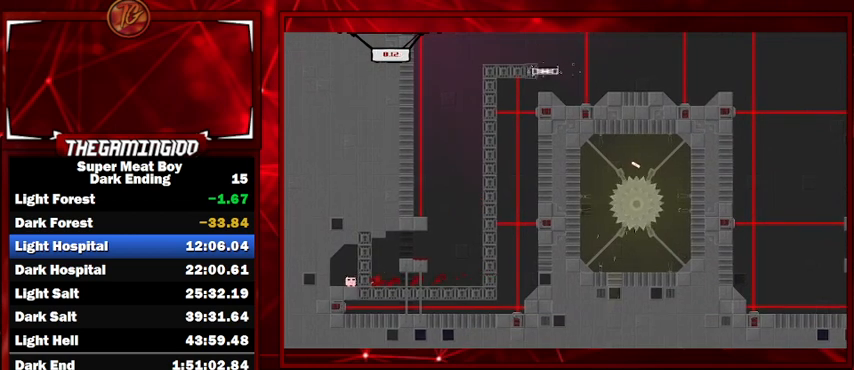
Gameplay with keyboard; each line is a JSON object with the keys held at the frame after it. "events" lists presses ("down") and releases ("up") of "left", "p", "right", "shift" and "space" between this image and that frame as [ms after this image, input, new state], when the widget could be followed in between. No other keys are recorded. Mouse input is not recorded.
{"keys": ["left", "shift"], "events": []}
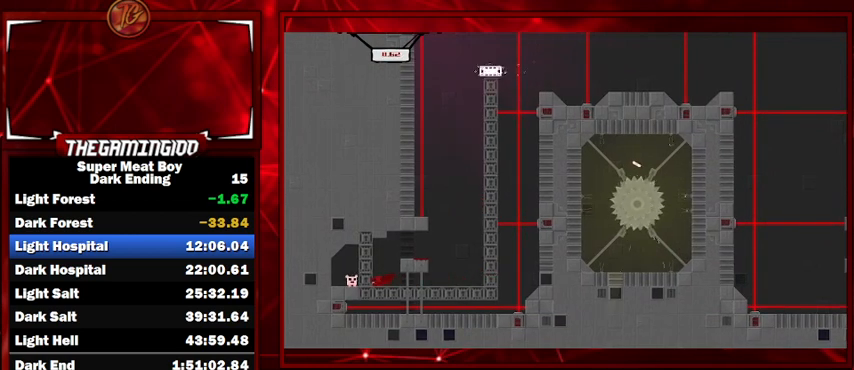
{"keys": ["left", "shift"], "events": []}
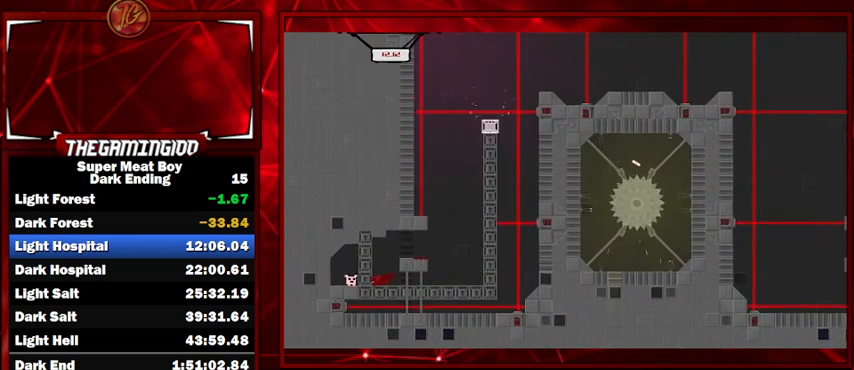
{"keys": ["left", "shift"], "events": []}
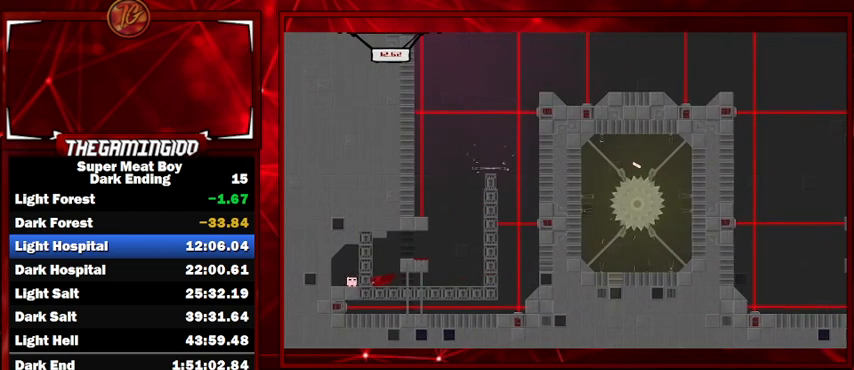
{"keys": ["left", "shift"], "events": []}
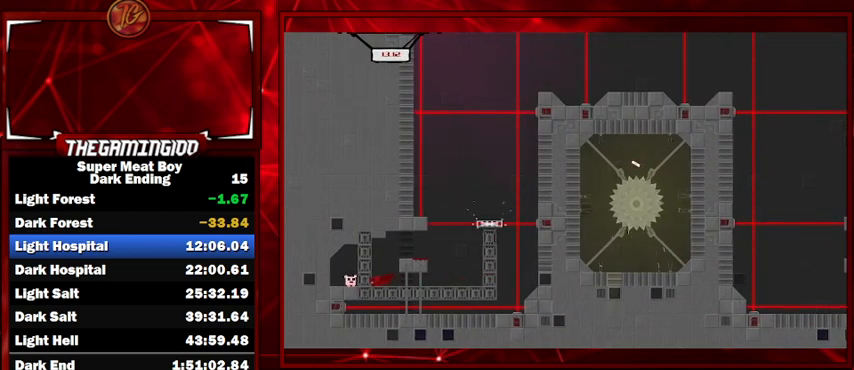
{"keys": ["left", "shift"], "events": []}
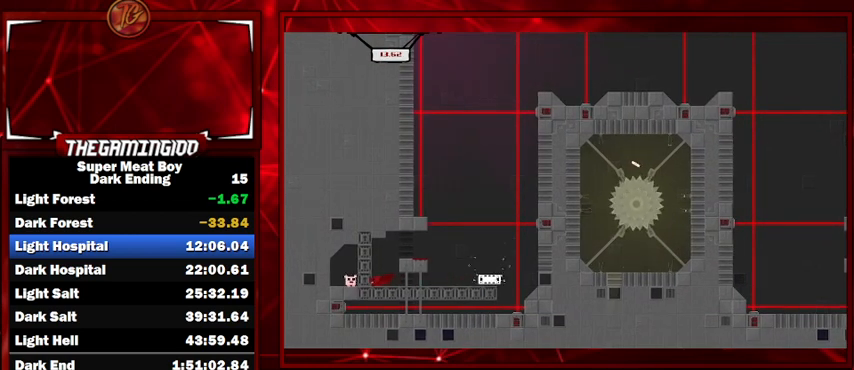
{"keys": ["left", "shift"], "events": []}
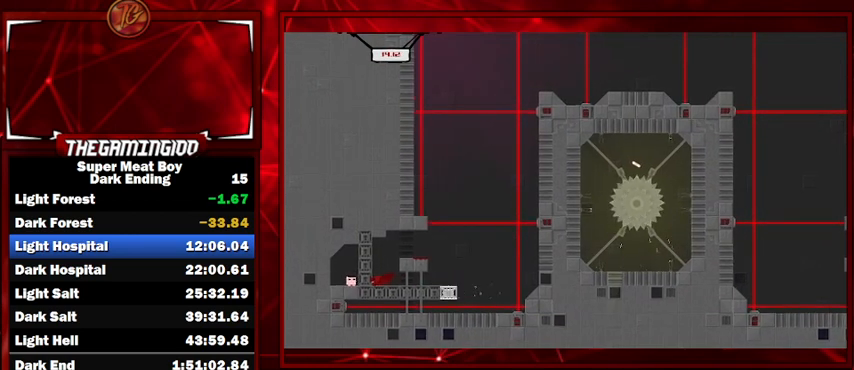
{"keys": ["left", "shift"], "events": []}
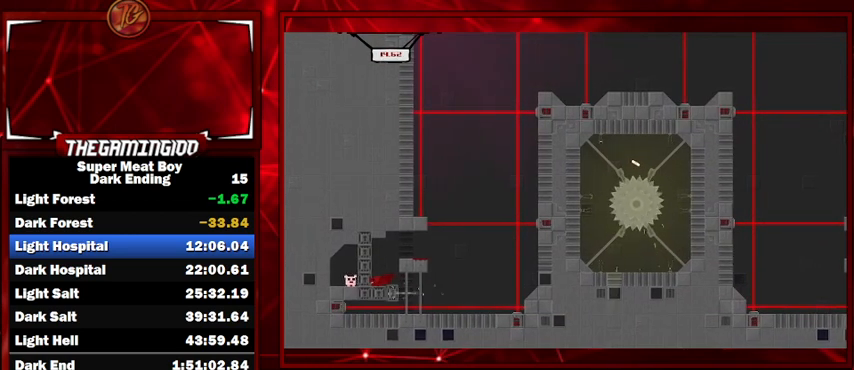
{"keys": ["left", "shift", "space"], "events": [[67, "space", "down"], [167, "space", "up"], [200, "space", "down"]]}
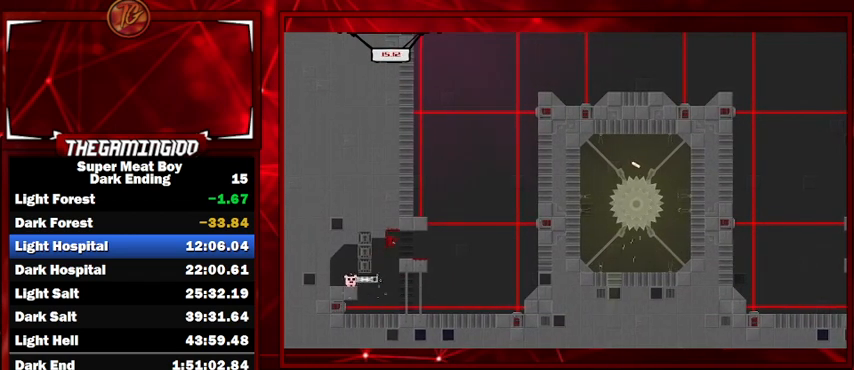
{"keys": ["left", "shift", "space"], "events": [[367, "space", "up"], [467, "space", "down"]]}
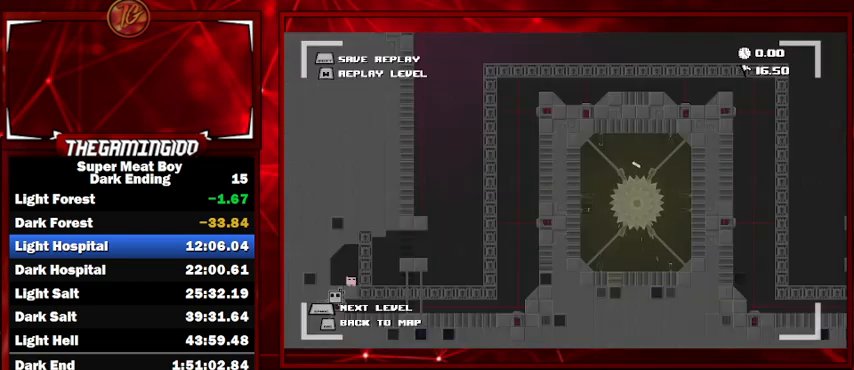
{"keys": ["shift"], "events": [[33, "space", "up"], [233, "left", "up"], [467, "space", "down"], [500, "space", "up"]]}
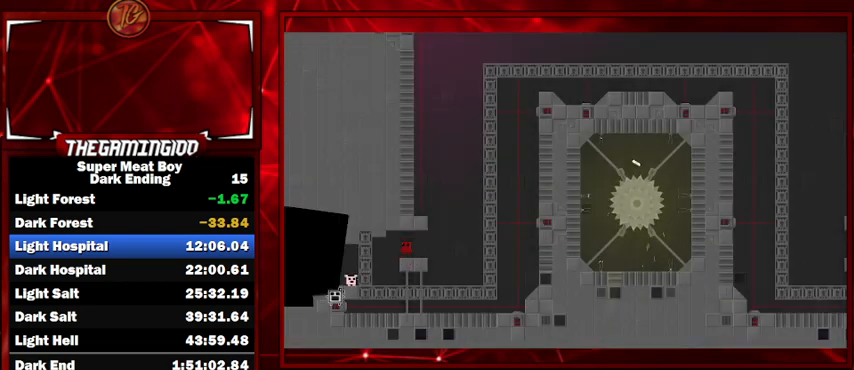
{"keys": ["shift"], "events": [[100, "space", "down"], [233, "space", "up"]]}
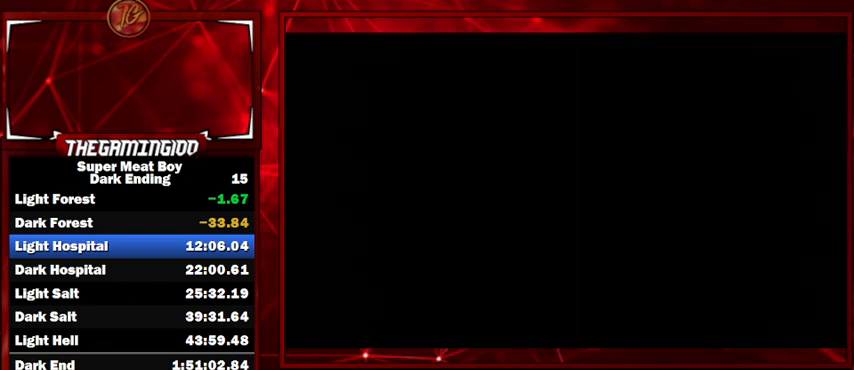
{"keys": ["shift"], "events": []}
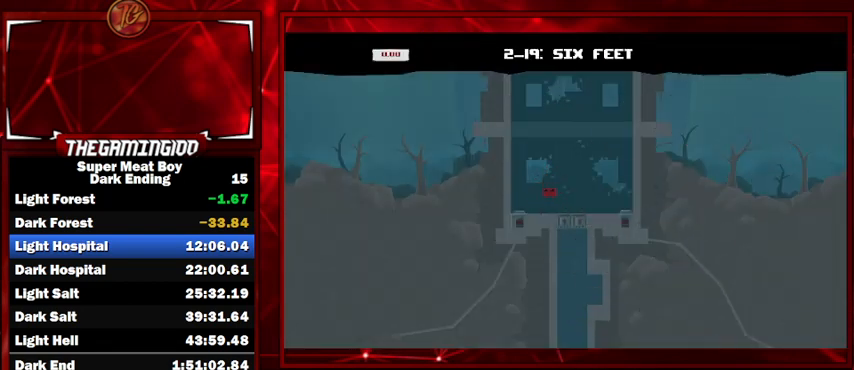
{"keys": ["right", "shift"], "events": [[333, "right", "down"]]}
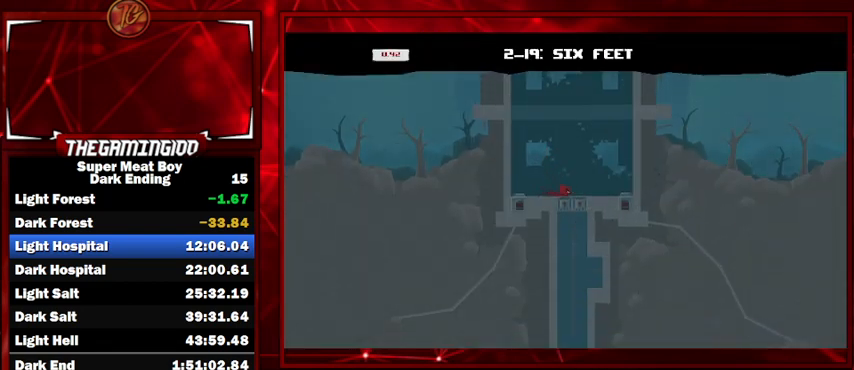
{"keys": ["left", "shift", "space"], "events": [[100, "space", "down"], [400, "left", "down"], [400, "space", "up"], [433, "right", "up"], [433, "space", "down"]]}
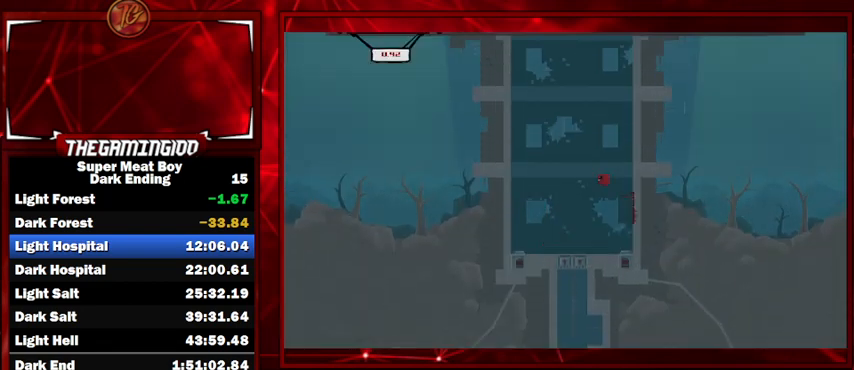
{"keys": ["right", "shift", "space"], "events": [[300, "right", "down"], [367, "left", "up"], [367, "space", "up"], [400, "space", "down"]]}
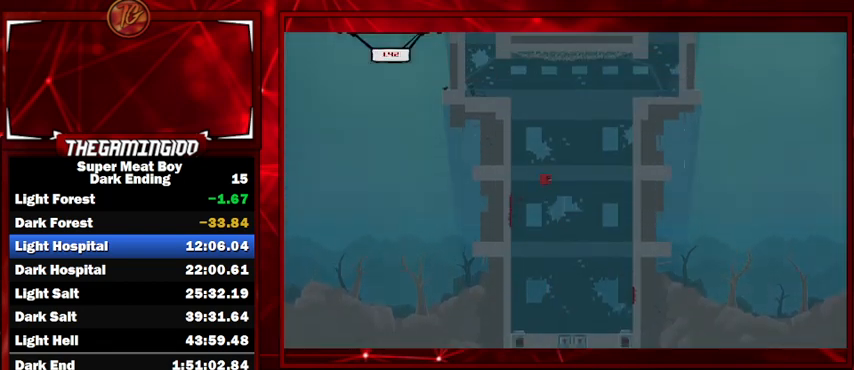
{"keys": ["left", "shift", "space"], "events": [[267, "space", "up"], [333, "left", "down"], [367, "right", "up"], [367, "space", "down"]]}
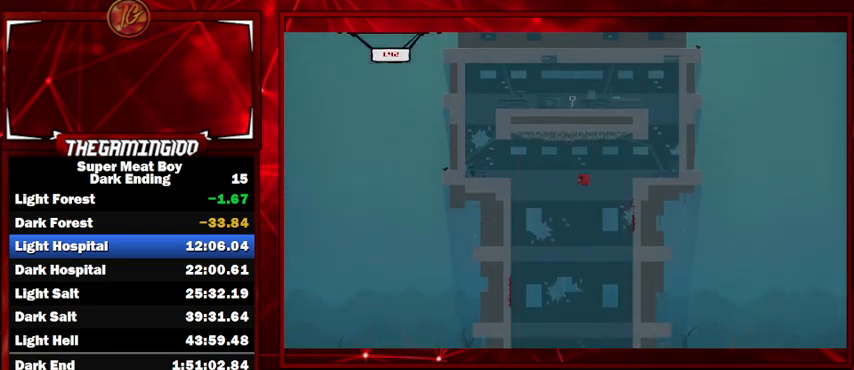
{"keys": ["left", "shift"], "events": [[167, "space", "up"]]}
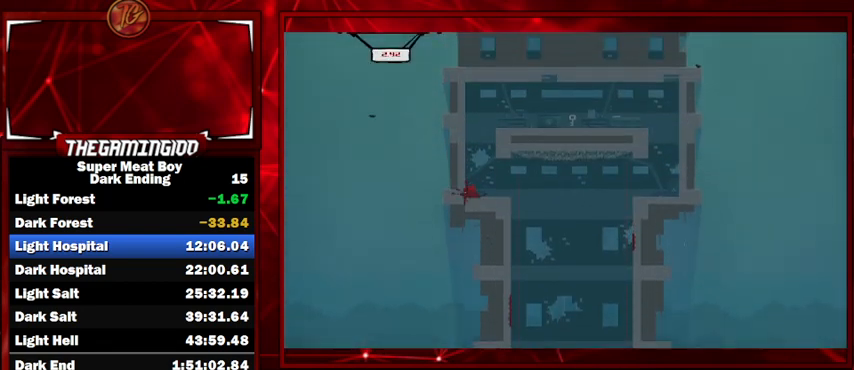
{"keys": ["right", "shift", "space"], "events": [[33, "space", "down"], [467, "left", "up"], [467, "right", "down"], [467, "space", "up"], [500, "space", "down"]]}
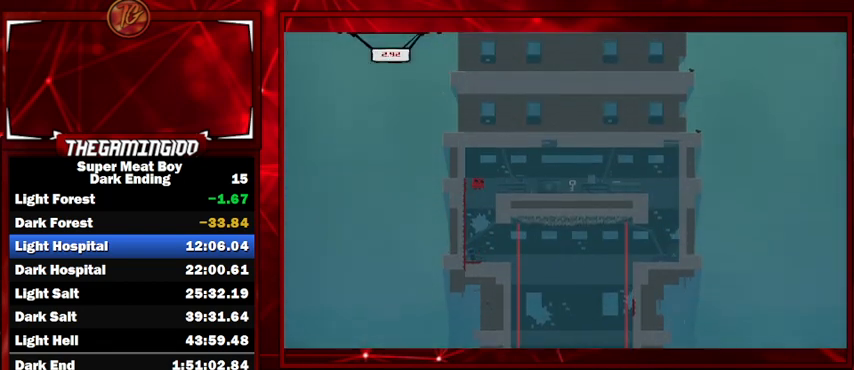
{"keys": ["right", "shift"], "events": [[100, "space", "up"]]}
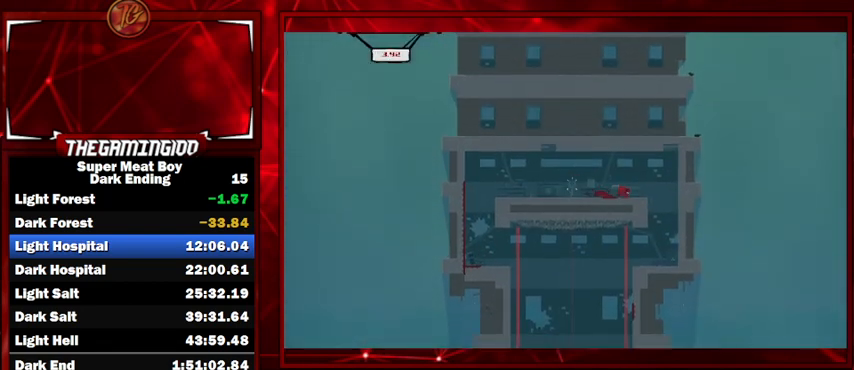
{"keys": ["shift"], "events": [[233, "right", "up"]]}
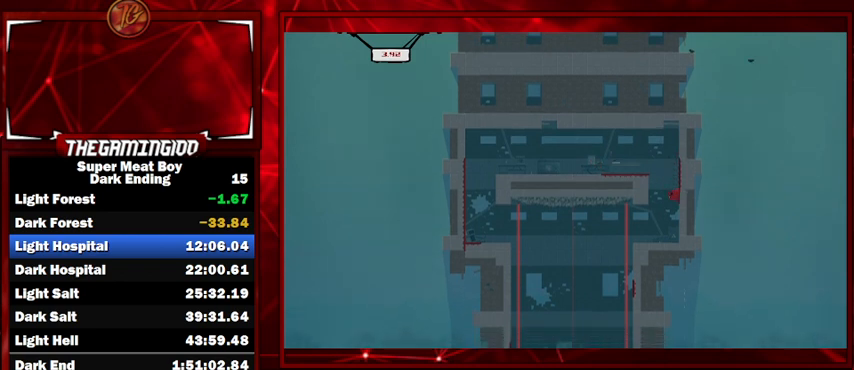
{"keys": ["shift"], "events": [[167, "left", "down"], [500, "left", "up"]]}
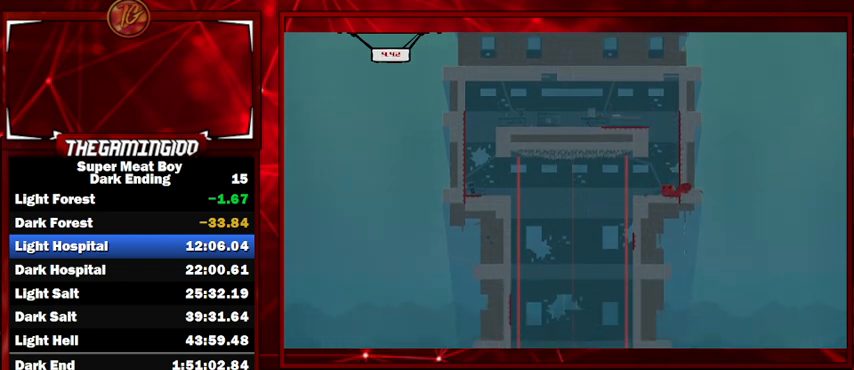
{"keys": ["left", "shift"], "events": [[133, "left", "down"], [267, "left", "up"], [367, "left", "down"]]}
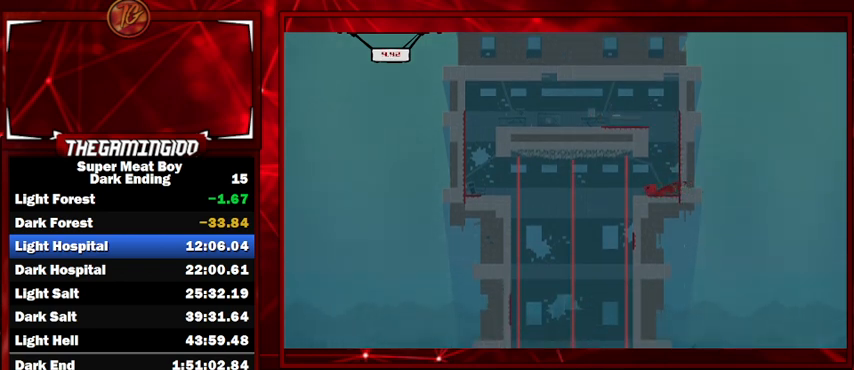
{"keys": ["left", "shift"], "events": [[67, "left", "up"], [500, "left", "down"]]}
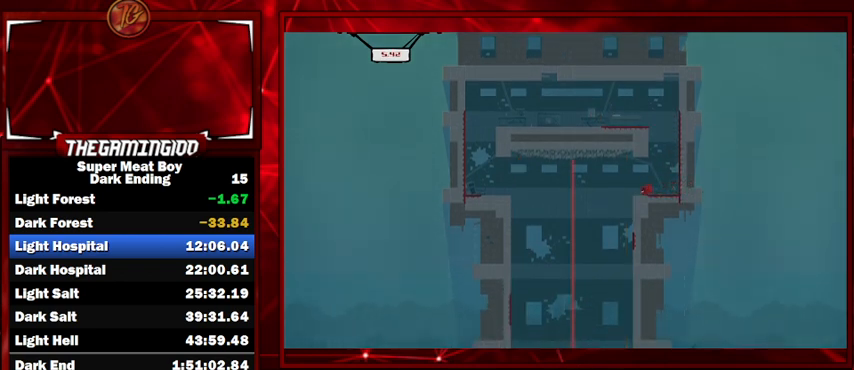
{"keys": ["shift"], "events": [[367, "left", "up"], [367, "right", "down"], [467, "right", "up"]]}
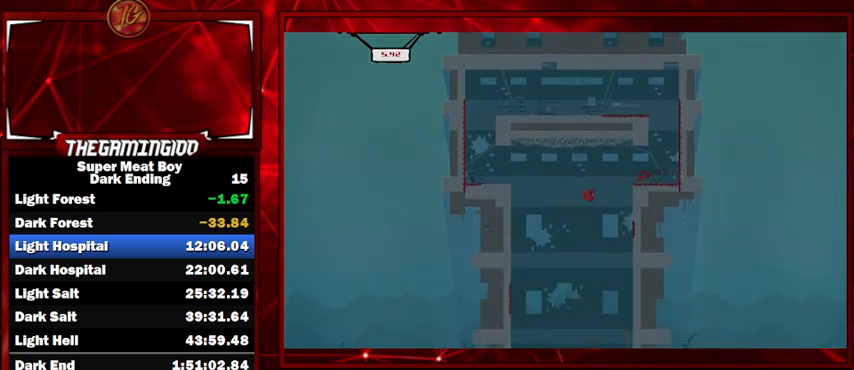
{"keys": ["left", "shift"], "events": [[233, "right", "down"], [333, "right", "up"], [467, "left", "down"]]}
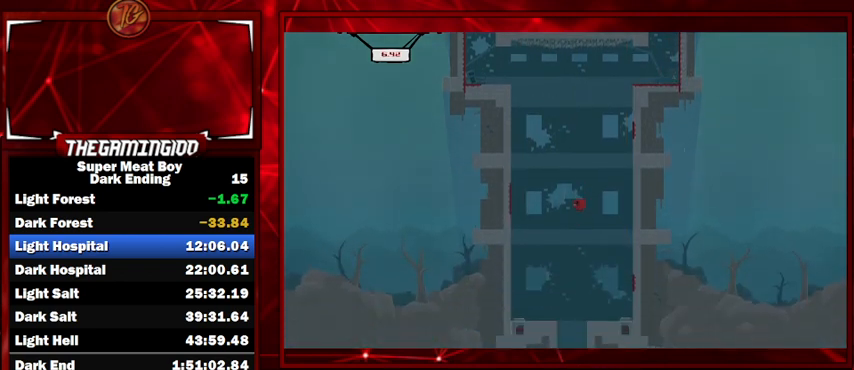
{"keys": ["right", "shift"], "events": [[67, "left", "up"], [67, "right", "down"], [167, "left", "down"], [167, "right", "up"], [233, "left", "up"], [233, "right", "down"], [333, "left", "down"], [333, "right", "up"], [433, "left", "up"], [433, "right", "down"]]}
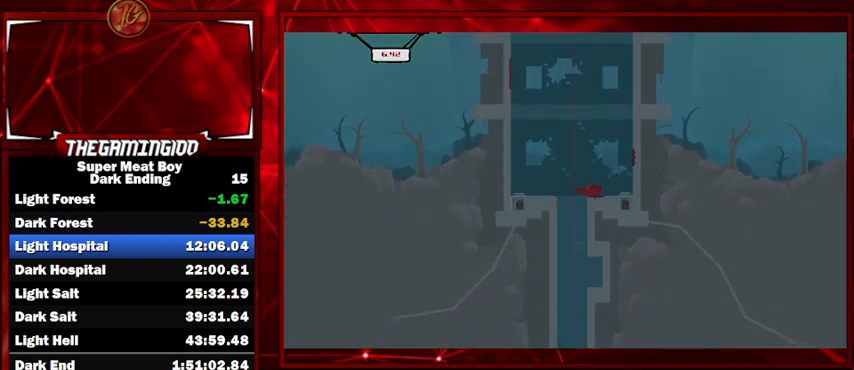
{"keys": ["left", "shift"], "events": [[167, "right", "up"], [300, "left", "down"]]}
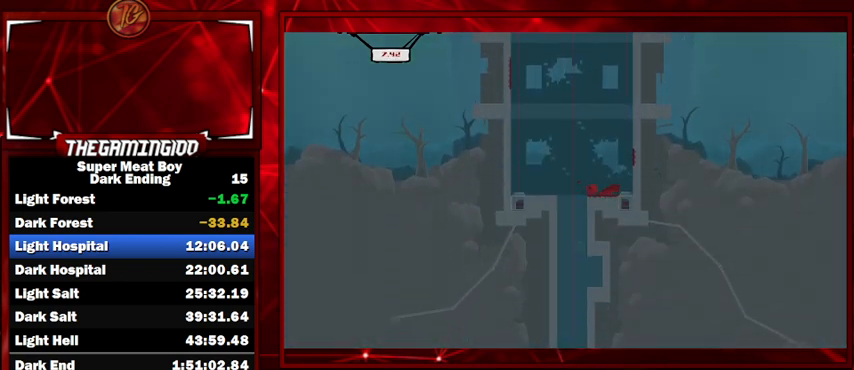
{"keys": ["right", "shift"], "events": [[33, "left", "up"], [33, "right", "down"]]}
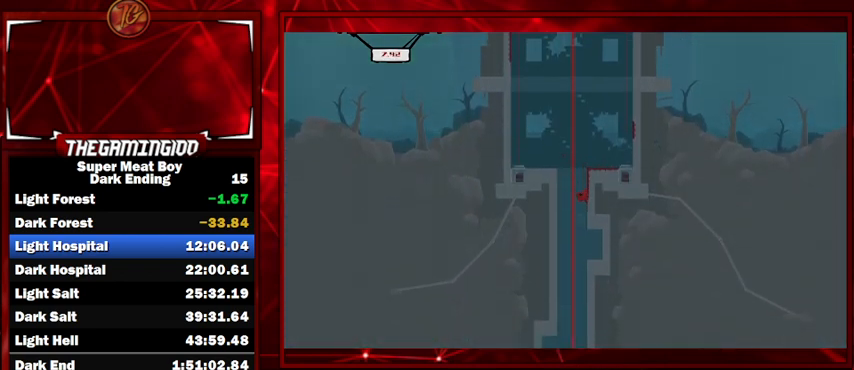
{"keys": ["shift"], "events": [[233, "right", "up"]]}
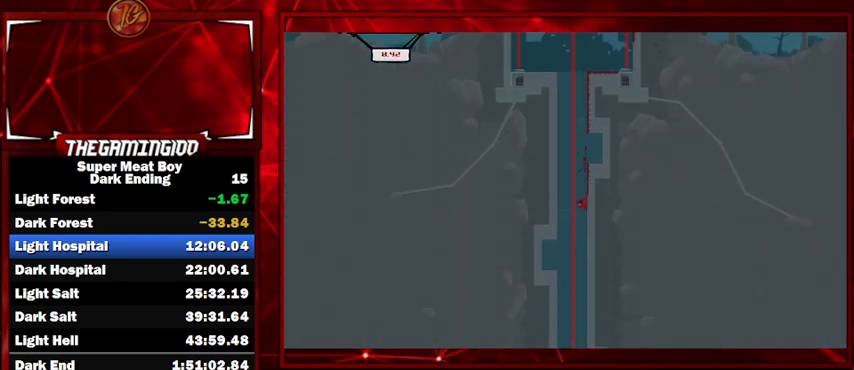
{"keys": ["right", "shift"], "events": [[33, "right", "down"]]}